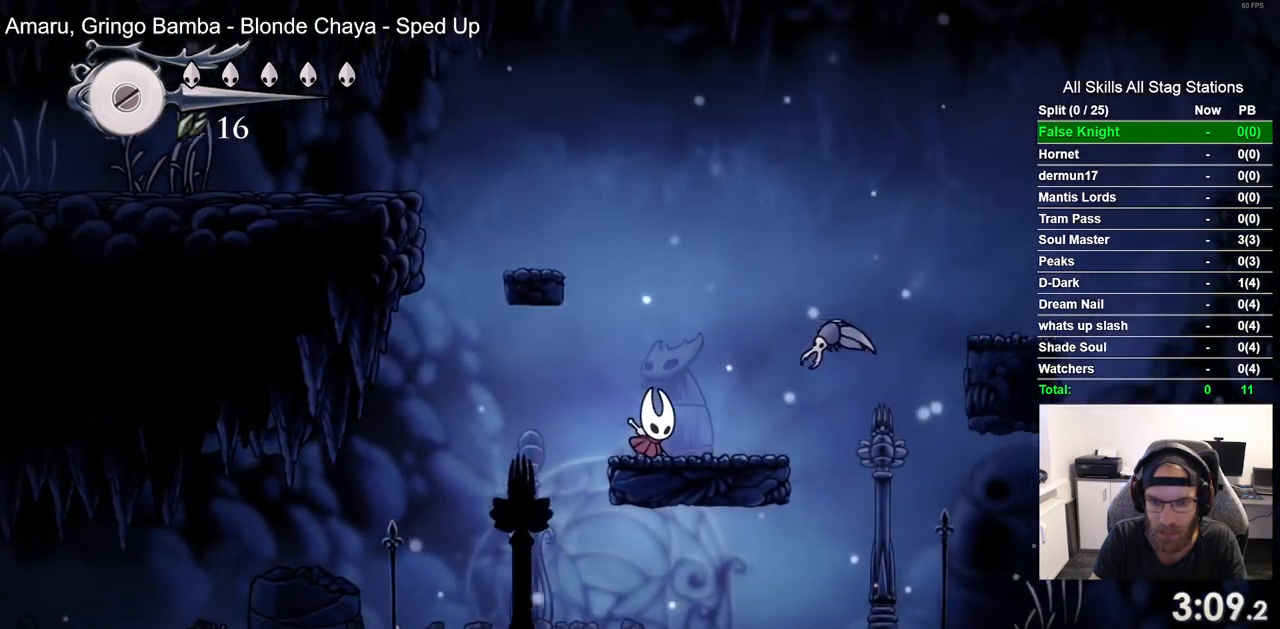
Gameplay with a controller (PlayStation layout); each line is a JSON object with the inputs held at the frame after it. "events" lists button and stick changes between this image and that frame as [ms after this image, input, new state], when the widget could be followed in between. Not read: R1.
{"buttons": ["CROSS", "DPAD_RIGHT"], "left_stick": "center", "right_stick": "center", "events": [[200, "SQUARE", "down"], [417, "DPAD_DOWN", "up"], [483, "SQUARE", "up"]]}
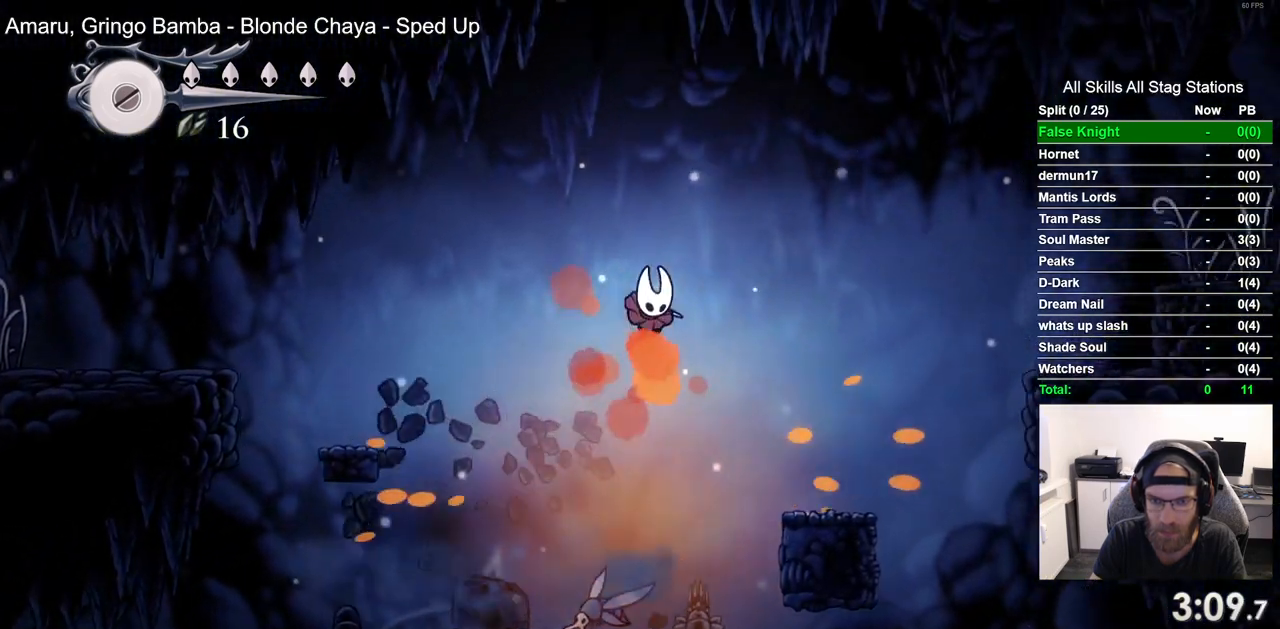
{"buttons": ["CROSS", "DPAD_RIGHT"], "left_stick": "center", "right_stick": "center", "events": [[50, "CROSS", "up"], [450, "CROSS", "down"]]}
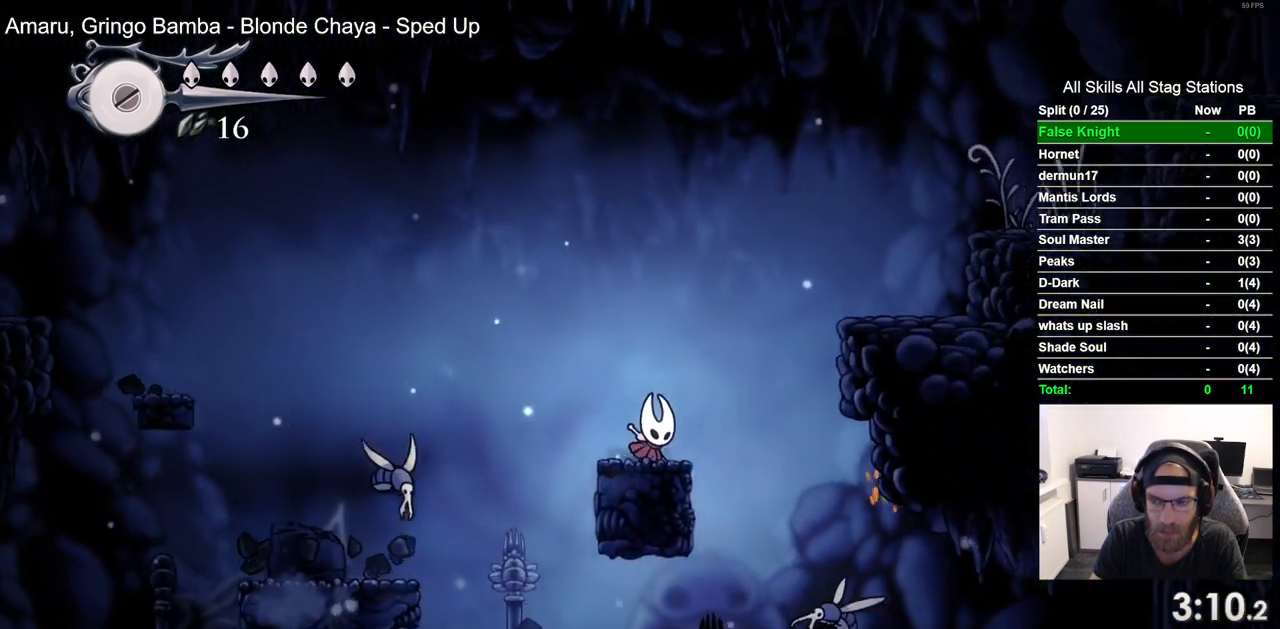
{"buttons": ["DPAD_RIGHT"], "left_stick": "center", "right_stick": "center", "events": [[333, "CROSS", "up"]]}
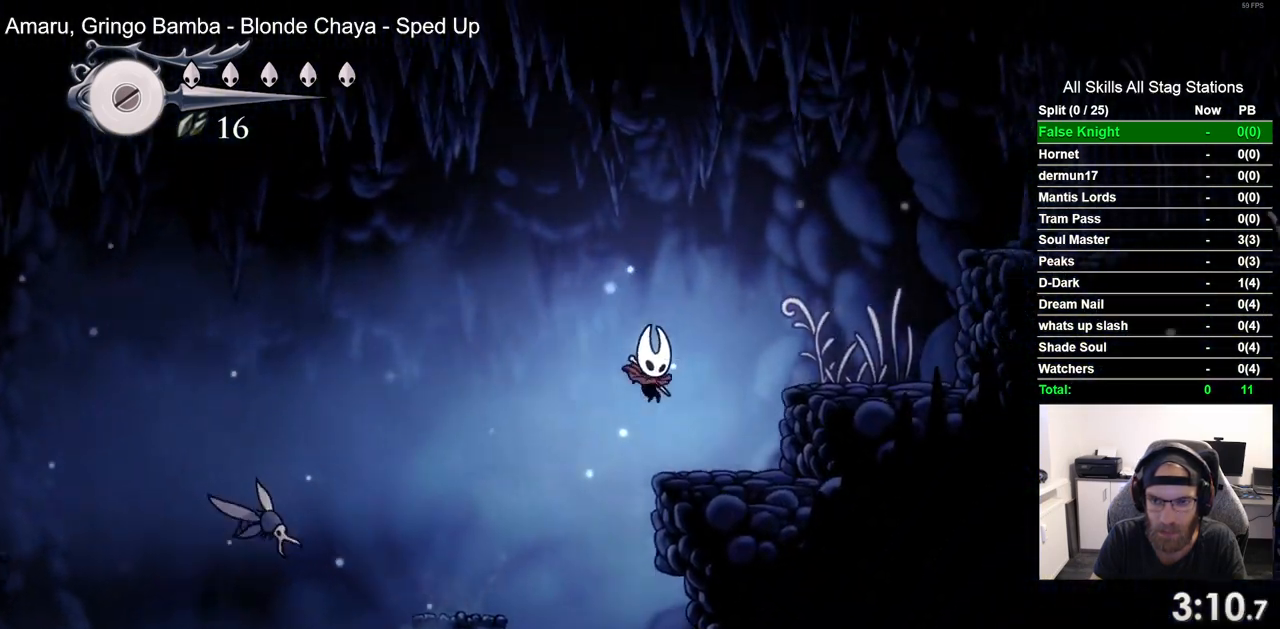
{"buttons": ["CROSS", "DPAD_RIGHT"], "left_stick": "center", "right_stick": "center", "events": [[117, "CROSS", "down"], [300, "CROSS", "up"], [483, "CROSS", "down"]]}
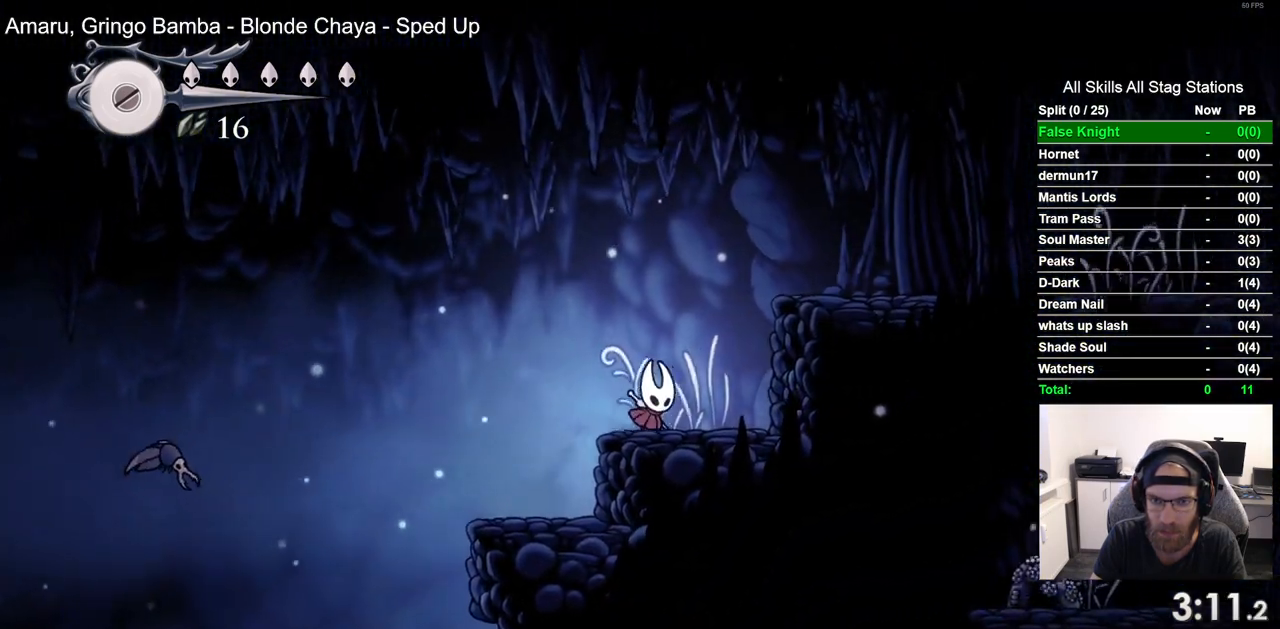
{"buttons": ["DPAD_RIGHT"], "left_stick": "center", "right_stick": "center", "events": [[233, "CROSS", "up"]]}
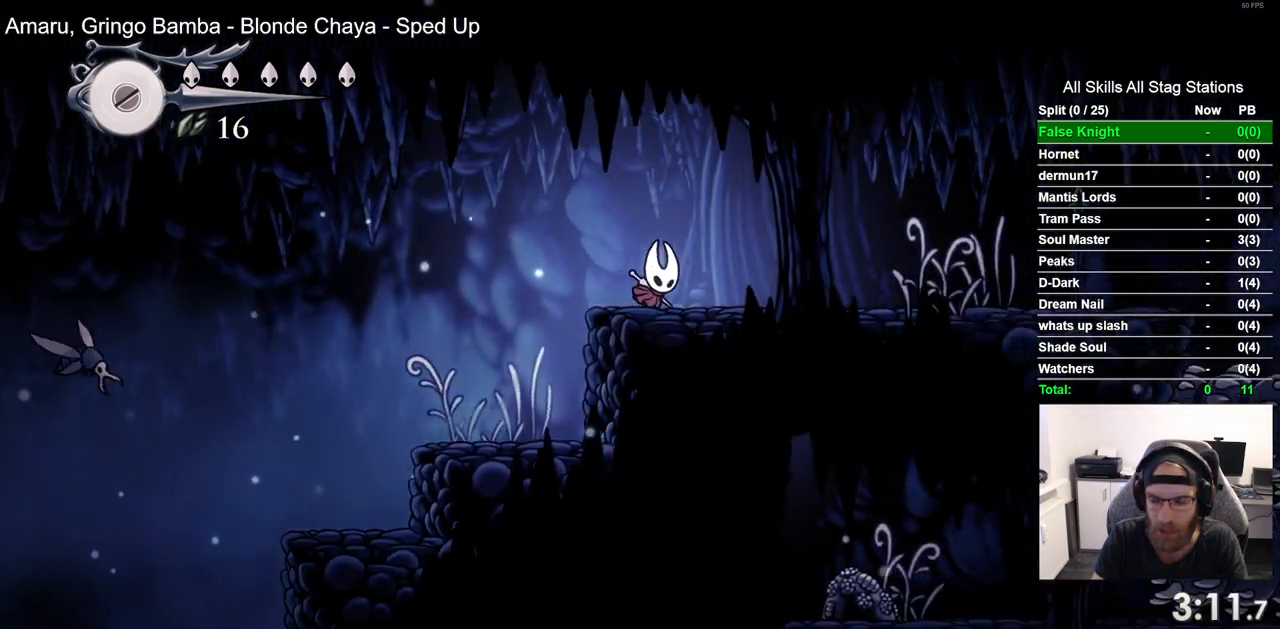
{"buttons": ["DPAD_RIGHT"], "left_stick": "center", "right_stick": "center", "events": []}
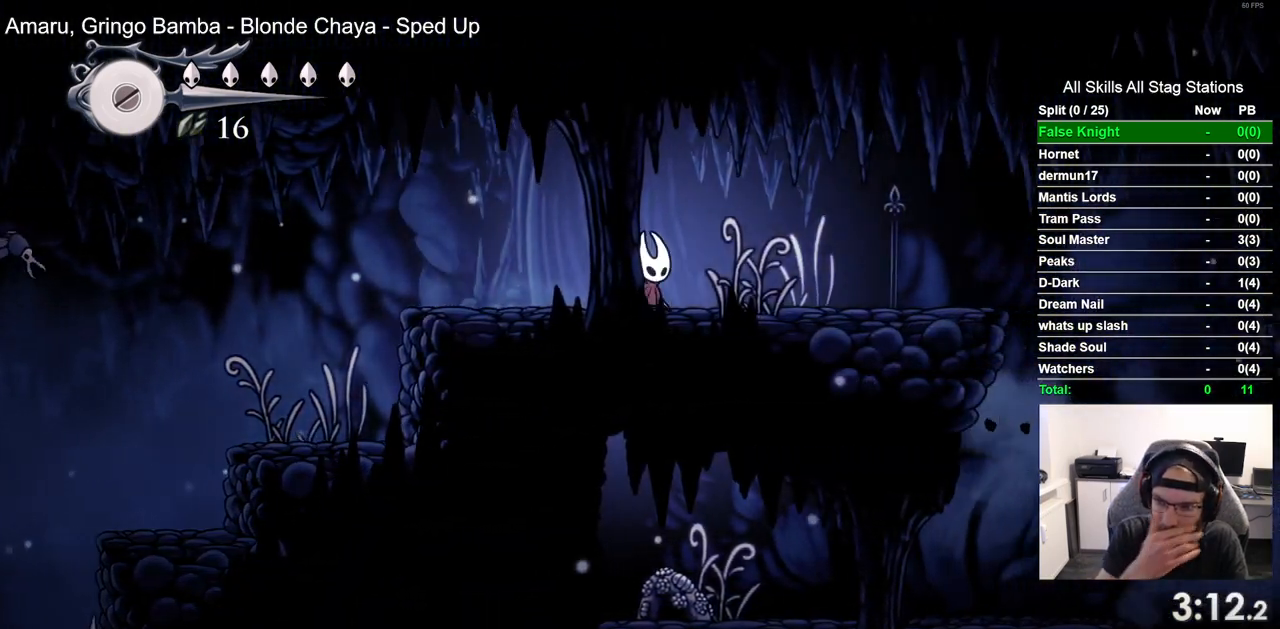
{"buttons": ["DPAD_RIGHT"], "left_stick": "center", "right_stick": "center", "events": []}
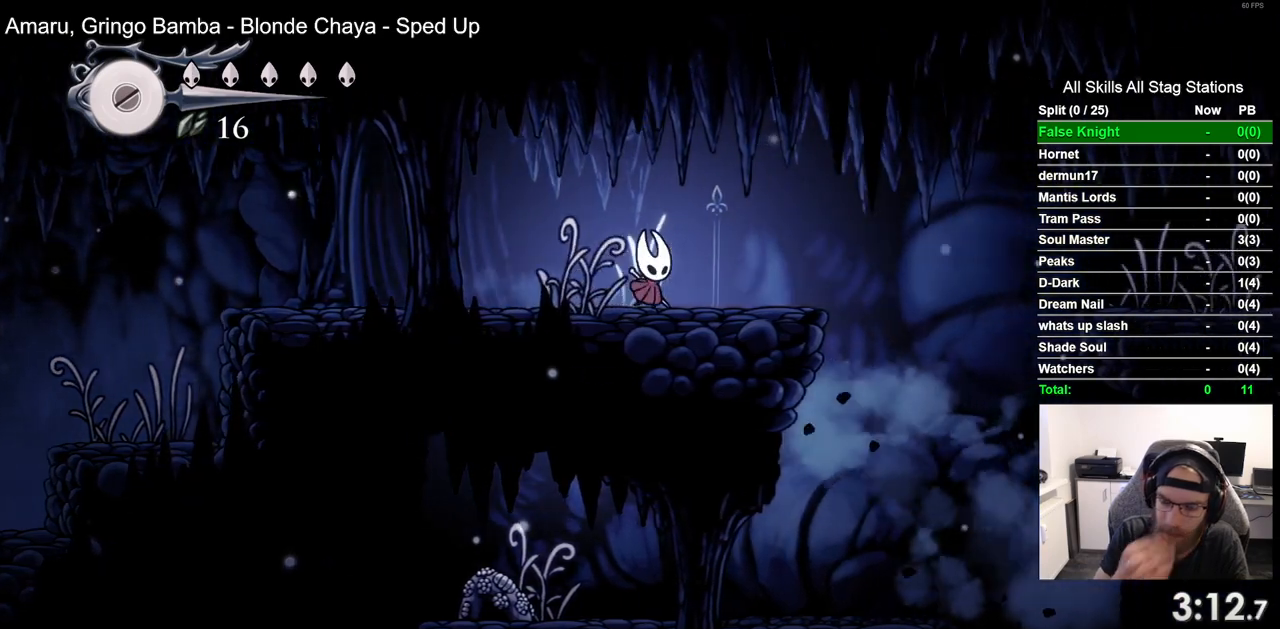
{"buttons": ["CROSS", "DPAD_RIGHT"], "left_stick": "center", "right_stick": "center", "events": [[400, "CROSS", "down"]]}
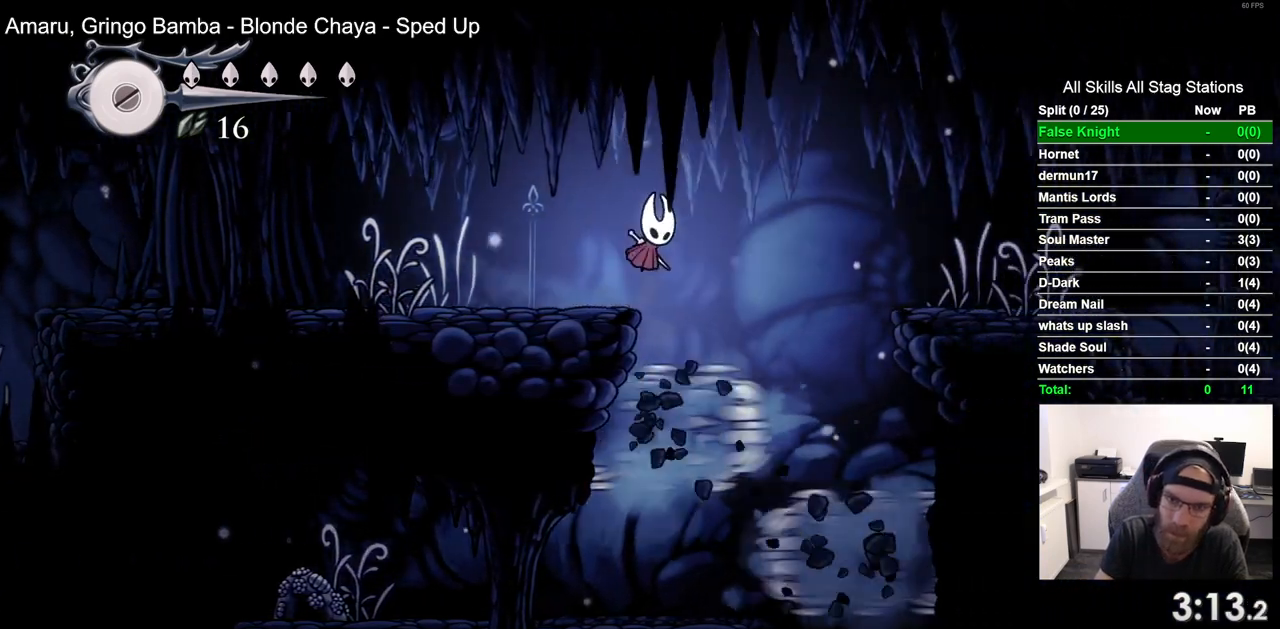
{"buttons": ["DPAD_RIGHT"], "left_stick": "center", "right_stick": "center", "events": [[400, "CROSS", "up"]]}
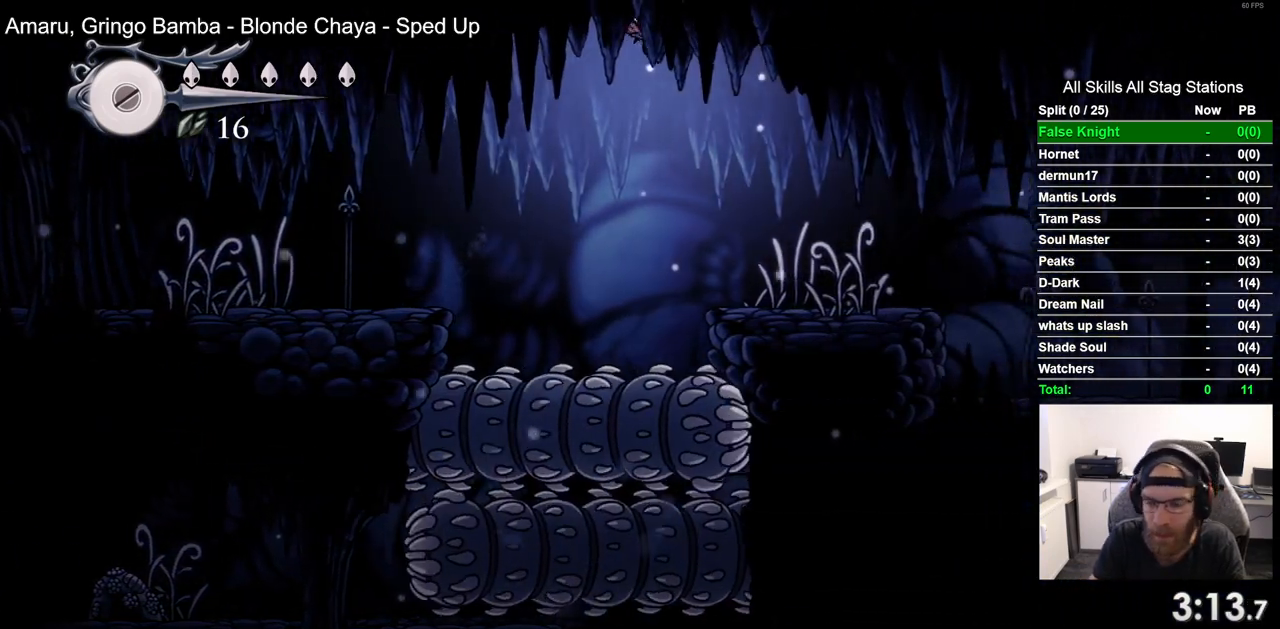
{"buttons": ["DPAD_RIGHT"], "left_stick": "center", "right_stick": "center", "events": []}
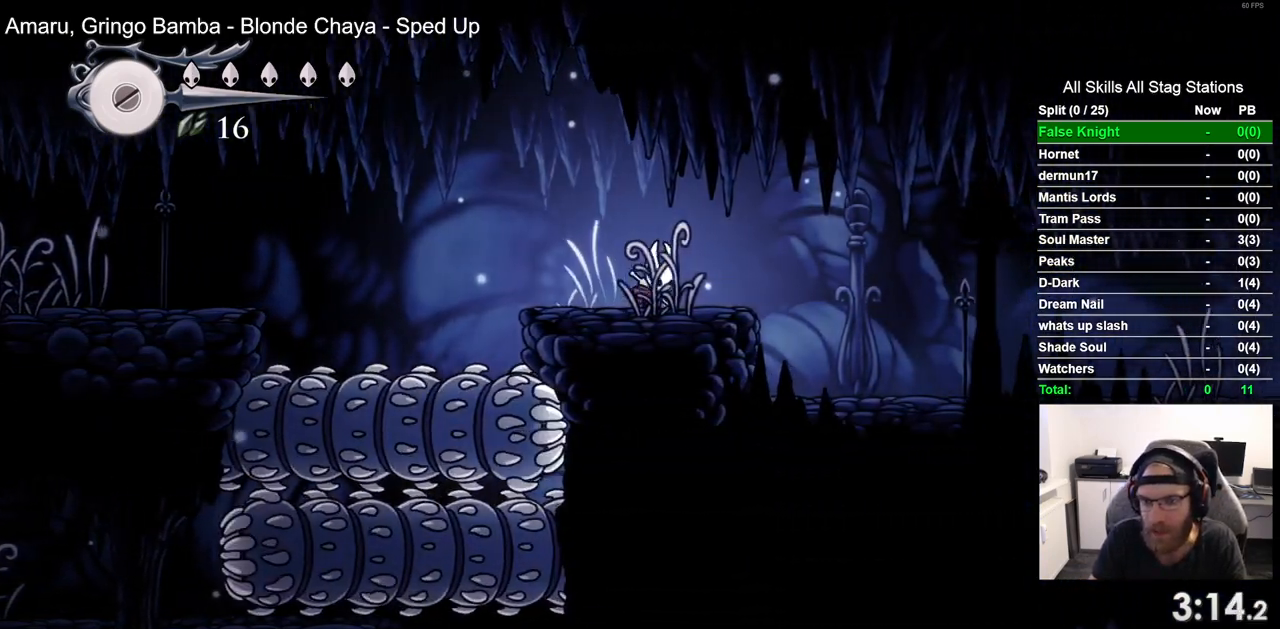
{"buttons": ["SQUARE", "DPAD_RIGHT"], "left_stick": "center", "right_stick": "center", "events": [[483, "SQUARE", "down"]]}
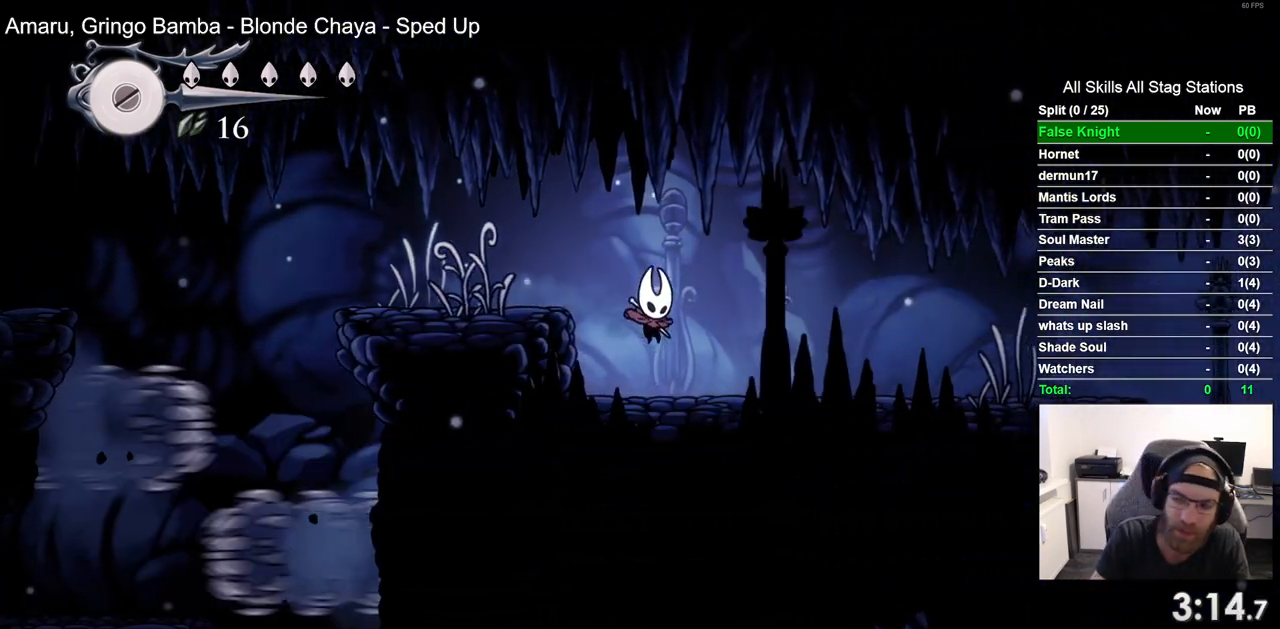
{"buttons": ["SQUARE", "DPAD_RIGHT"], "left_stick": "center", "right_stick": "center", "events": [[167, "SQUARE", "up"], [417, "SQUARE", "down"]]}
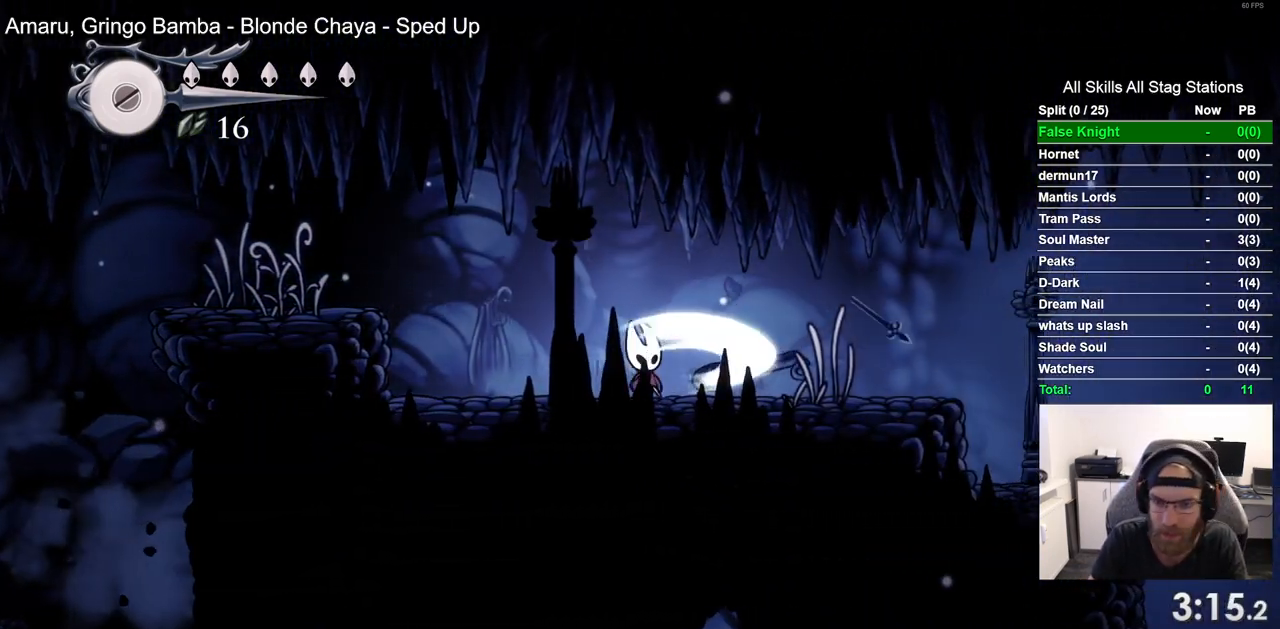
{"buttons": ["SQUARE", "DPAD_RIGHT"], "left_stick": "center", "right_stick": "center", "events": [[100, "SQUARE", "up"], [367, "SQUARE", "down"]]}
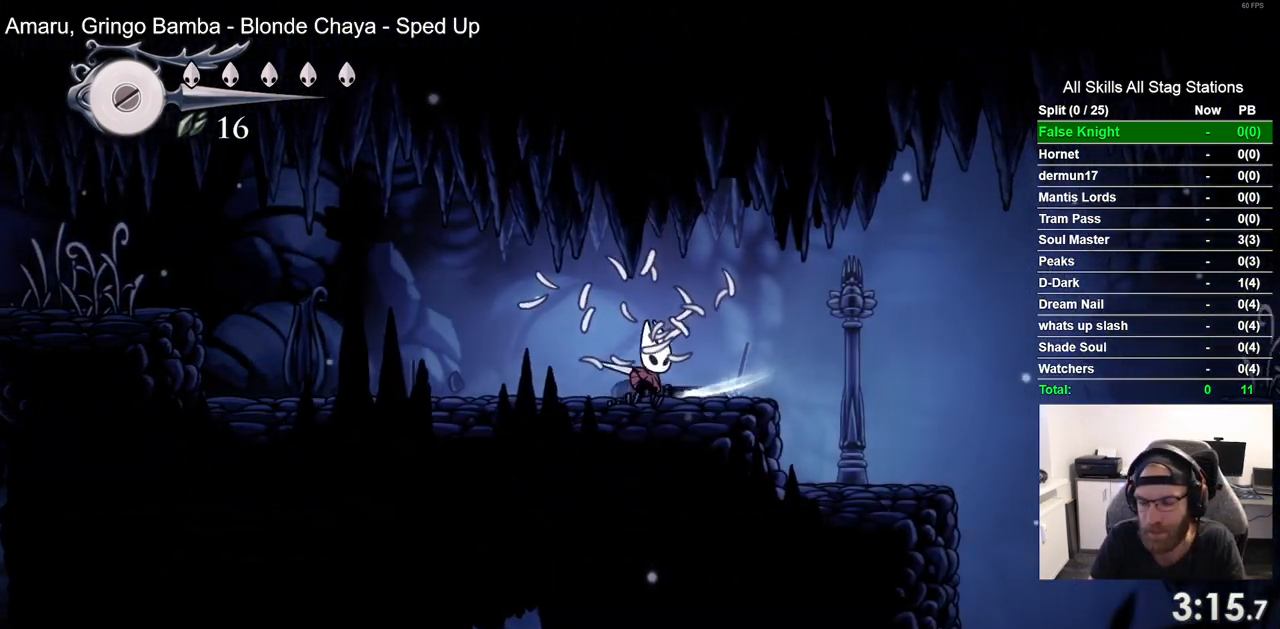
{"buttons": ["DPAD_RIGHT"], "left_stick": "center", "right_stick": "center", "events": [[50, "SQUARE", "up"], [283, "SQUARE", "down"], [433, "SQUARE", "up"]]}